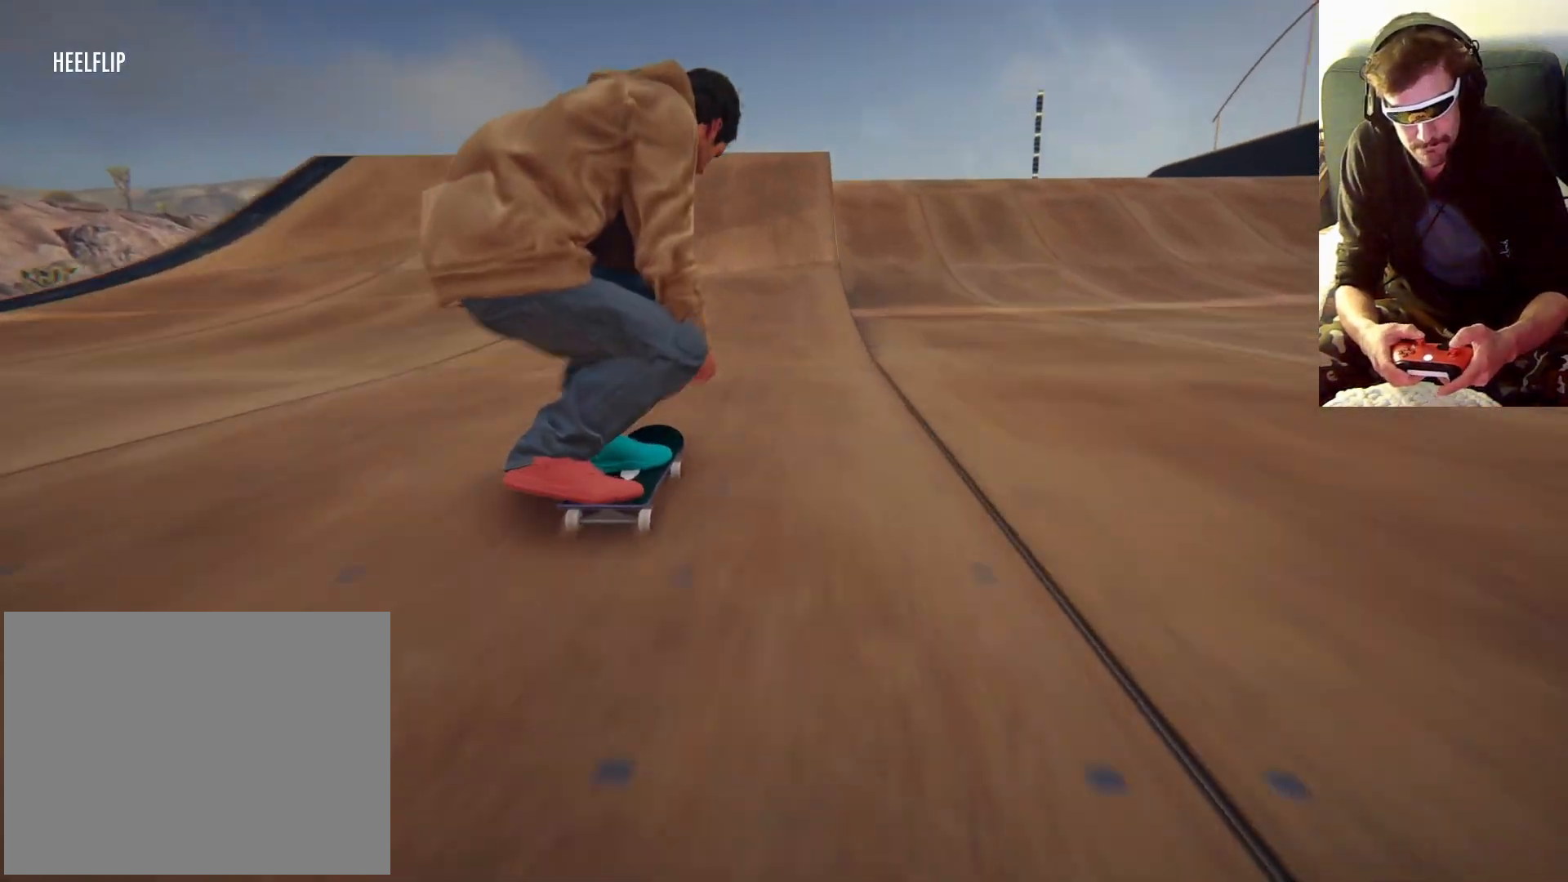
Gameplay with a controller (Xbox layout); each line is a JSON object with the inputs held at the frame after it. "events" lists button and stick changes between this image and that frame as [ms after this image, input, new state], when the widget could be followed in between. Not read: L3 R3.
{"buttons": [], "left_stick": "down", "right_stick": "down", "events": []}
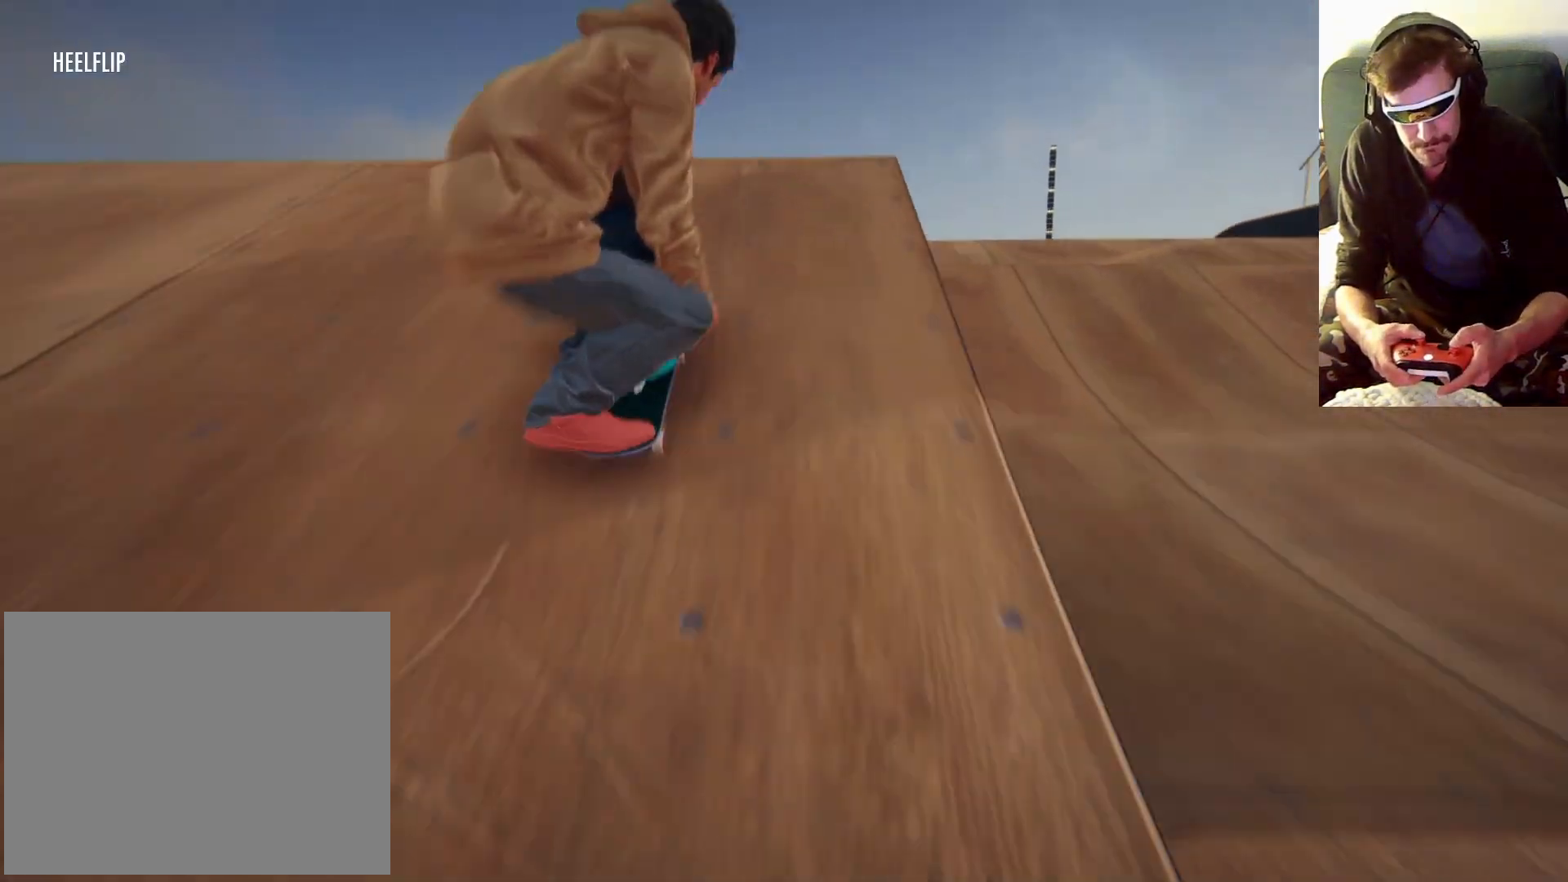
{"buttons": [], "left_stick": "right", "right_stick": "center", "events": [[100, "left_stick", "right"], [100, "right_stick", "center"]]}
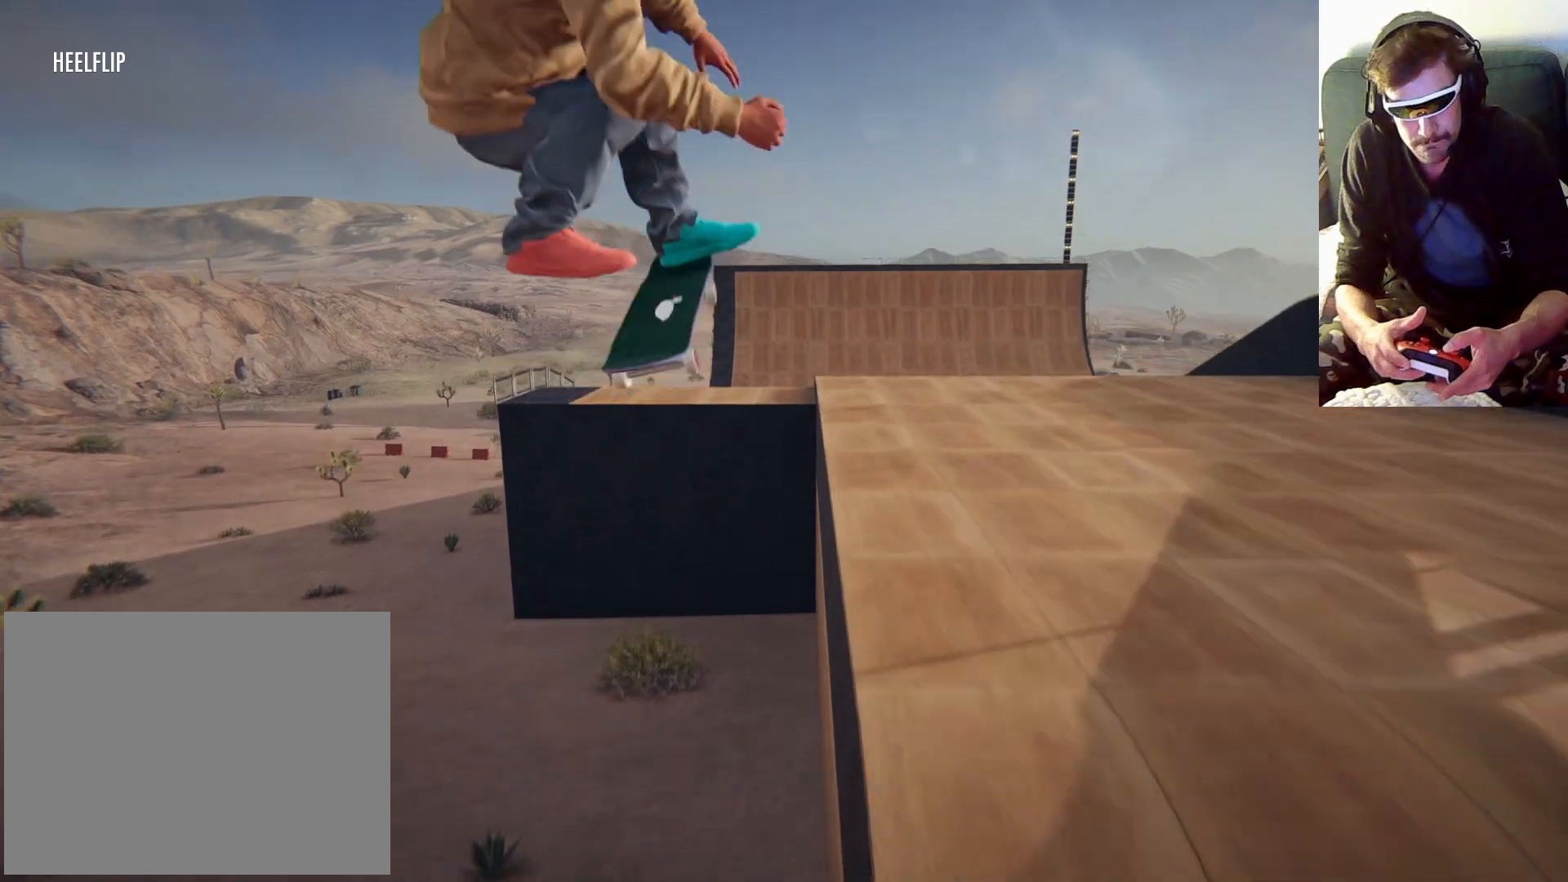
{"buttons": [], "left_stick": "right", "right_stick": "center", "events": []}
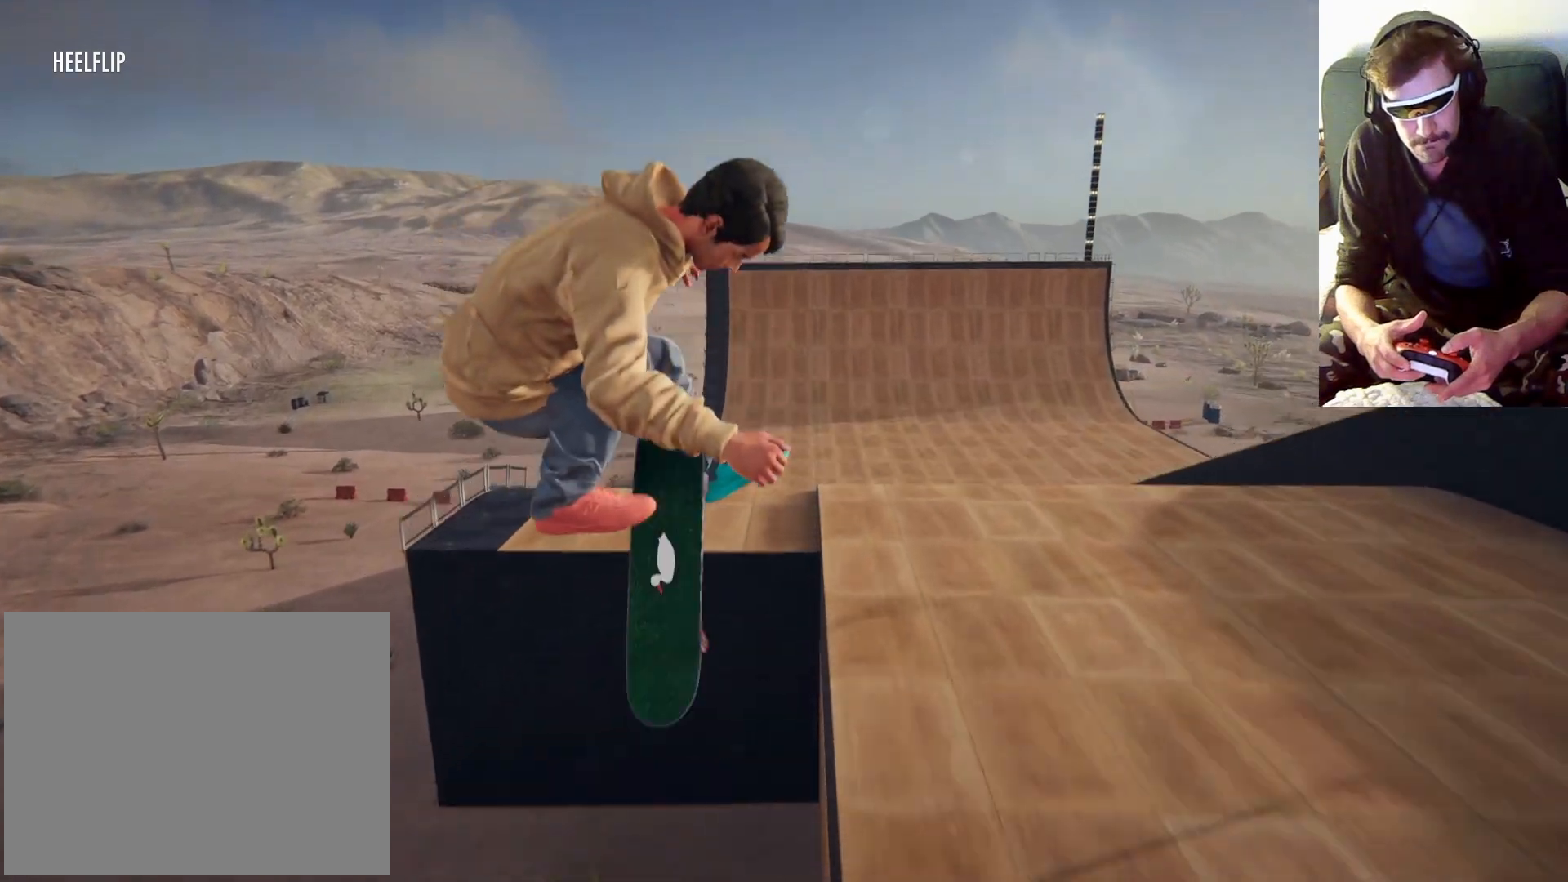
{"buttons": [], "left_stick": "right", "right_stick": "center"}
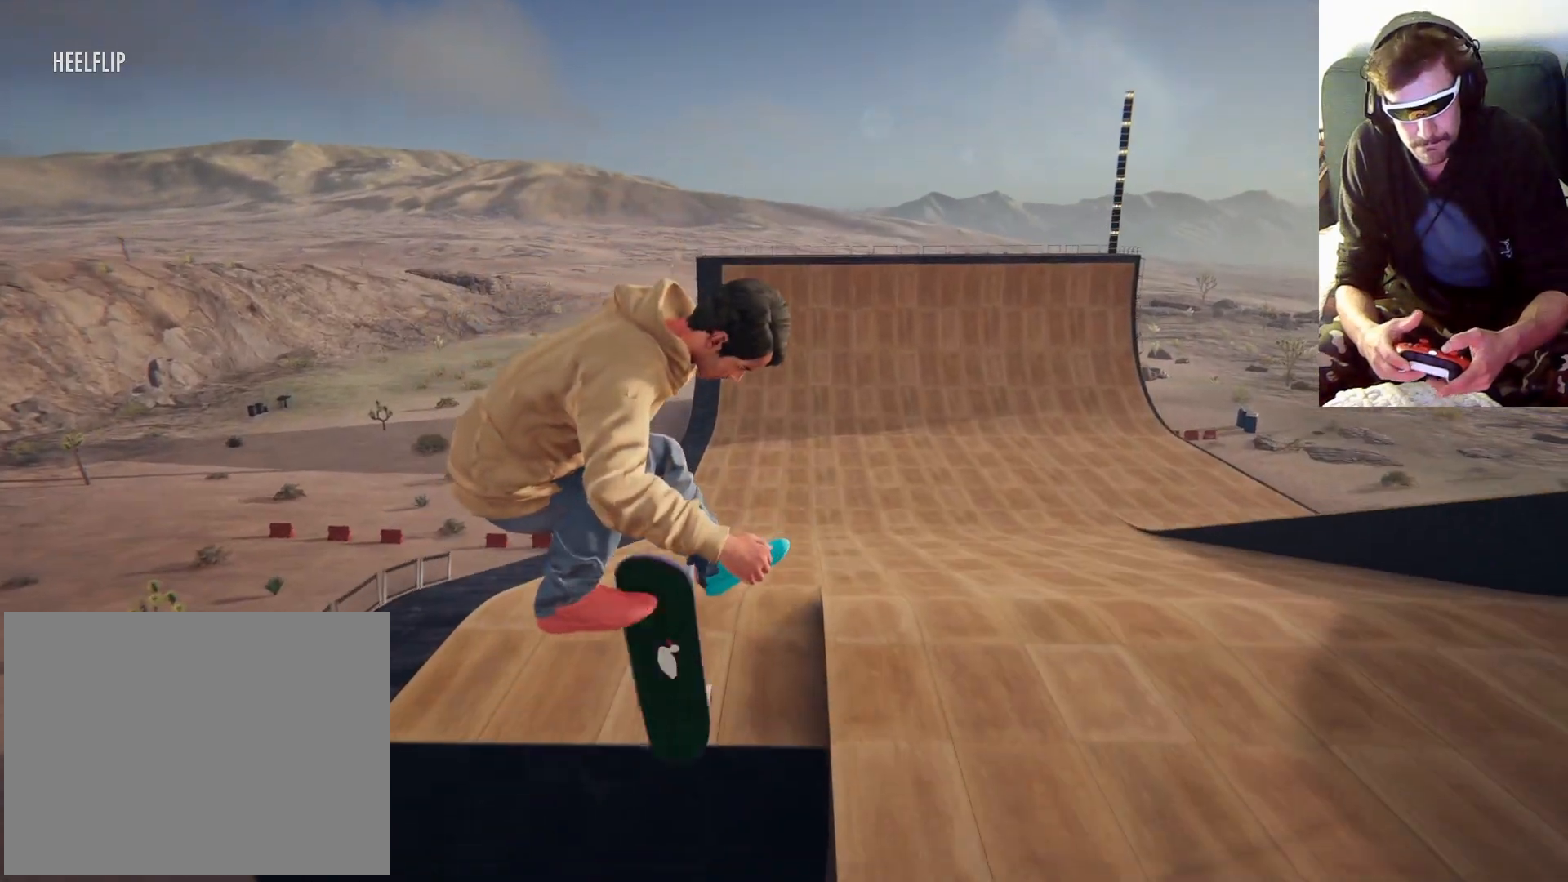
{"buttons": [], "left_stick": "right", "right_stick": "center"}
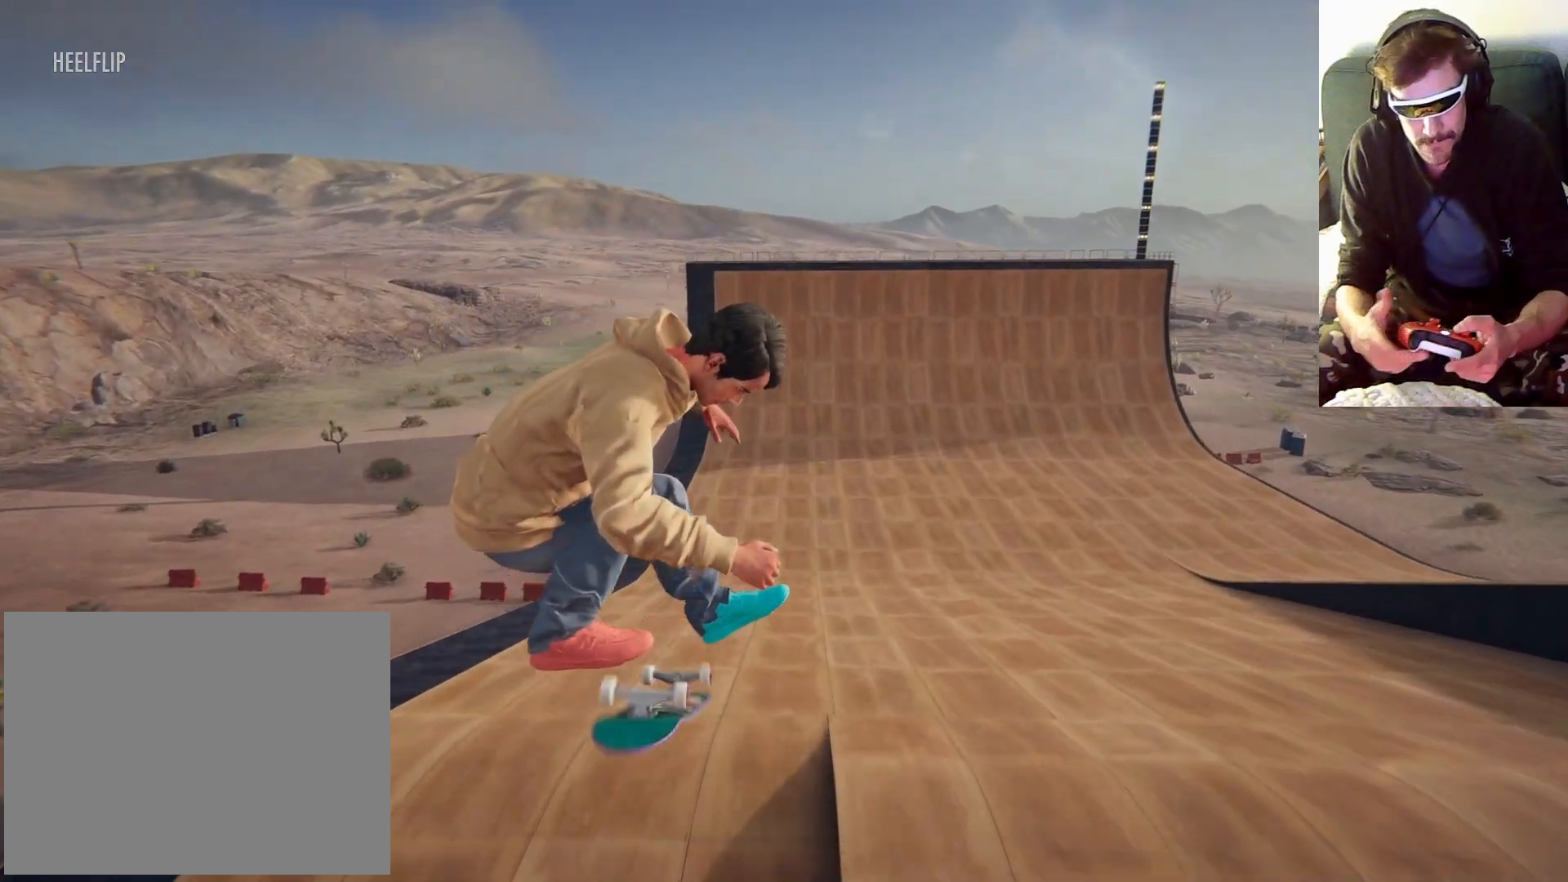
{"buttons": [], "left_stick": "right", "right_stick": "center", "events": []}
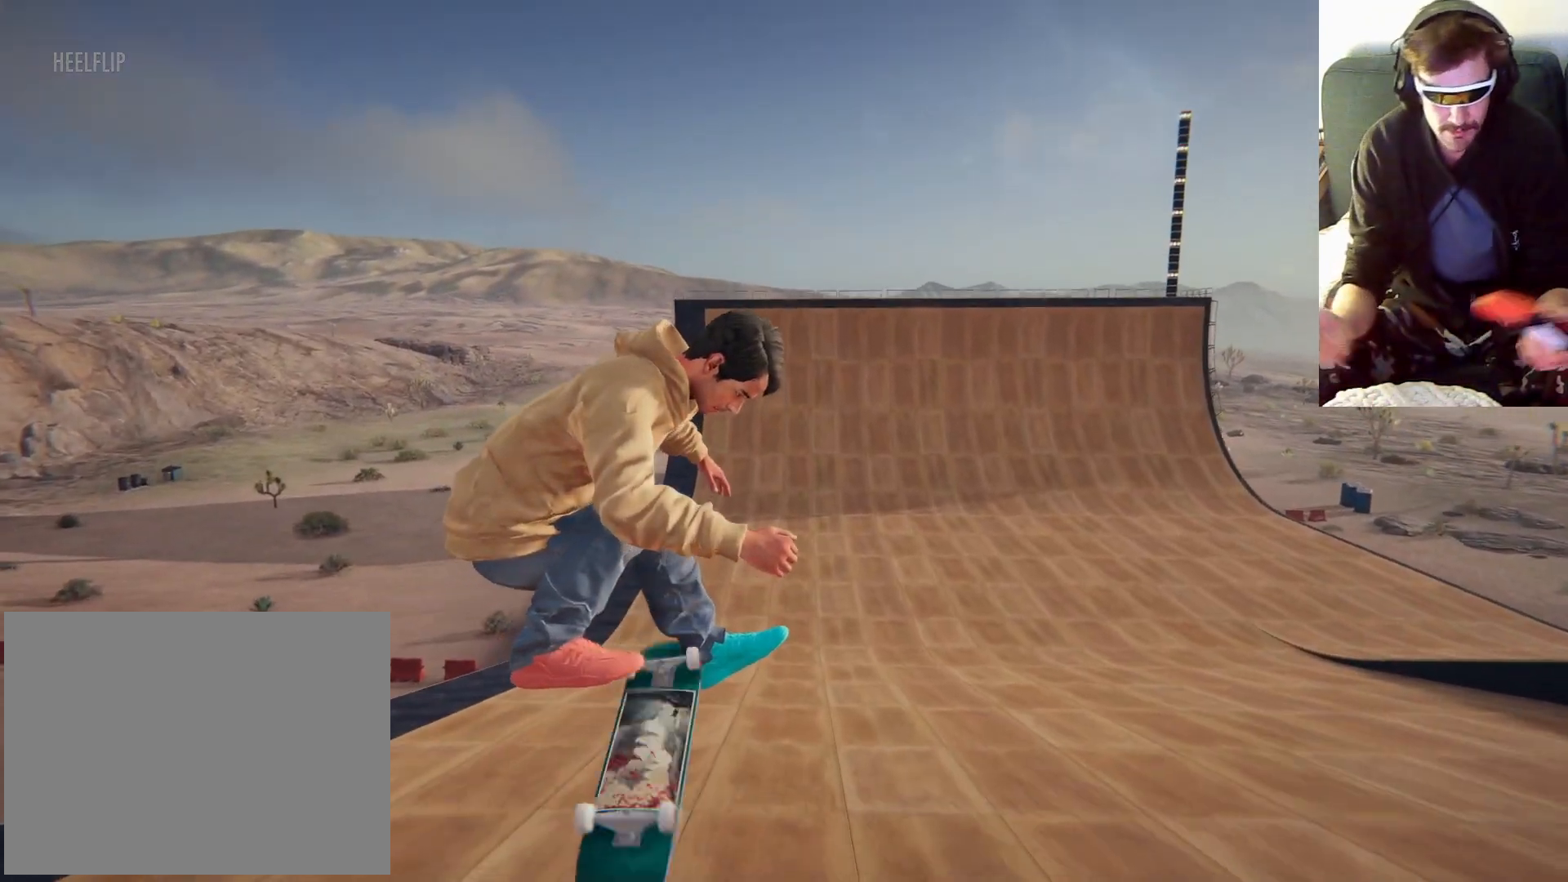
{"buttons": [], "left_stick": "center", "right_stick": "center", "events": [[500, "left_stick", "center"]]}
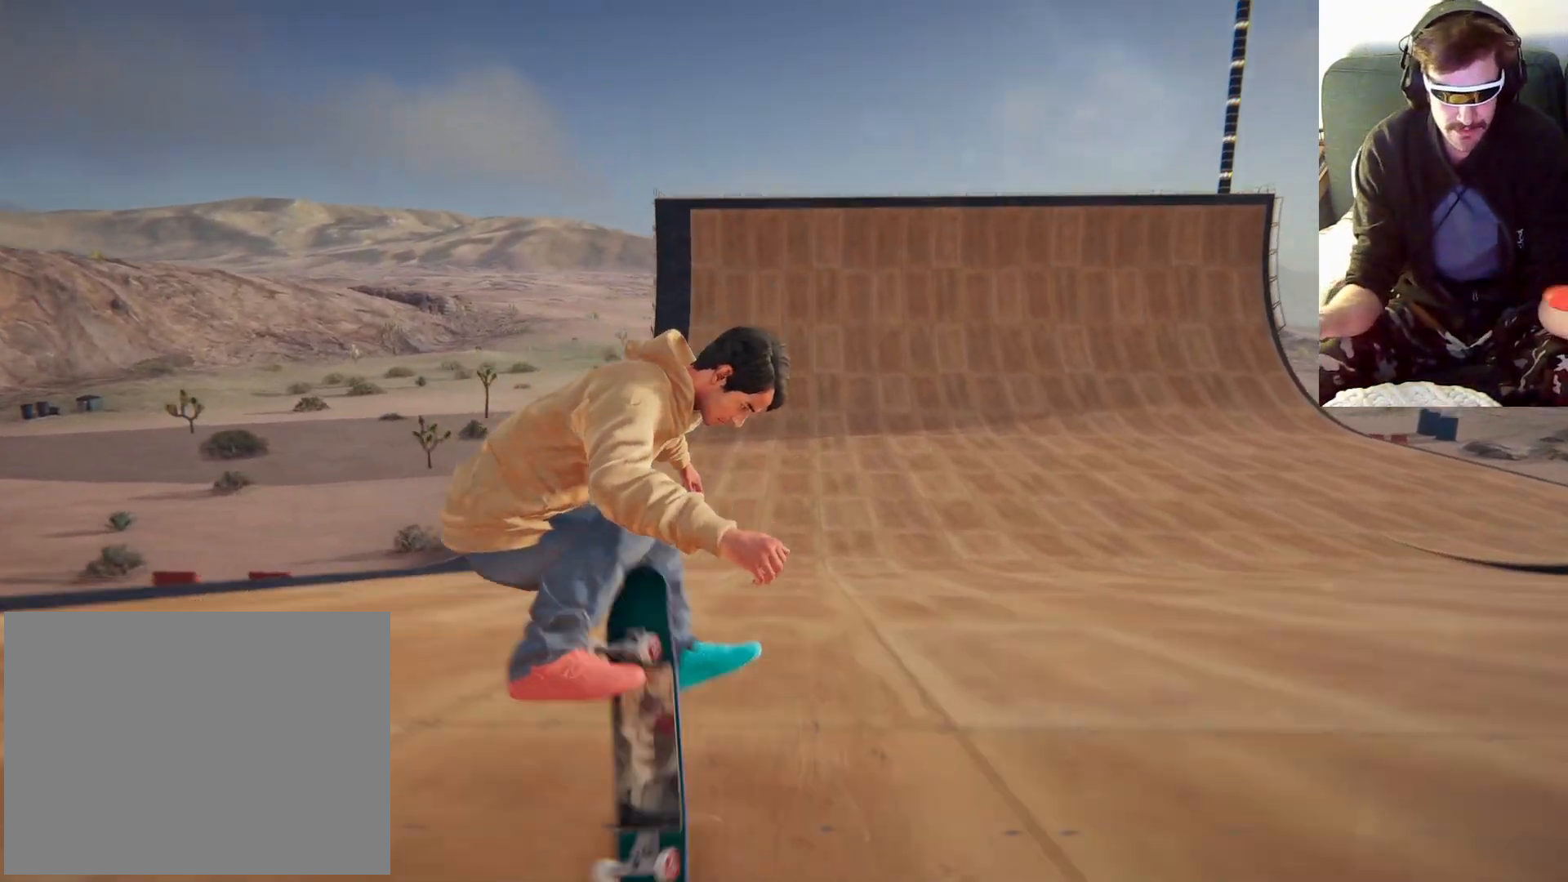
{"buttons": [], "left_stick": "center", "right_stick": "center", "events": []}
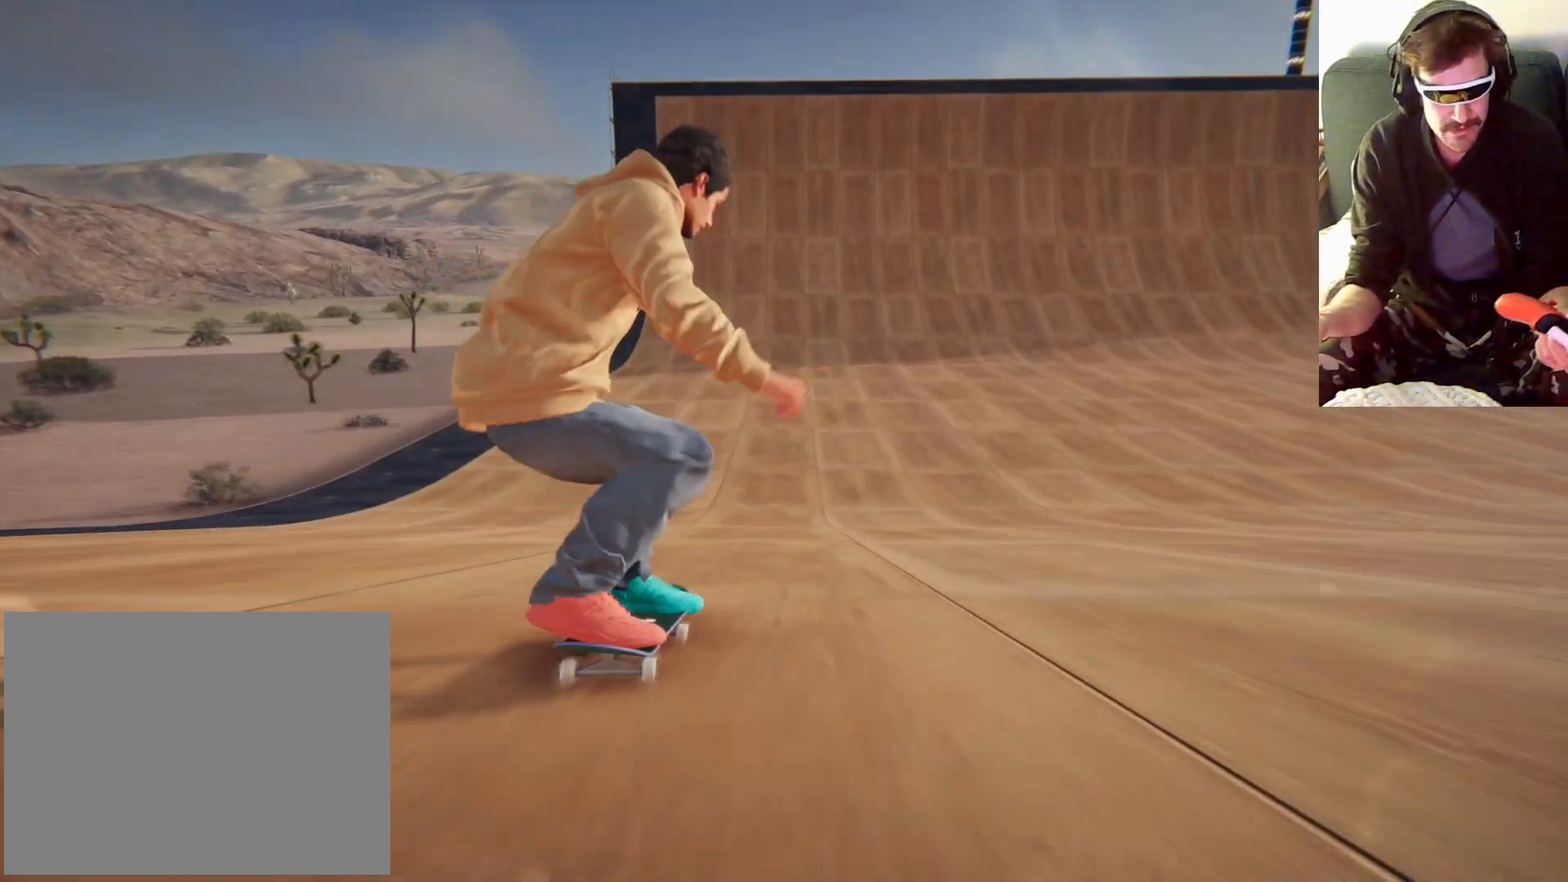
{"buttons": [], "left_stick": "center", "right_stick": "center", "events": []}
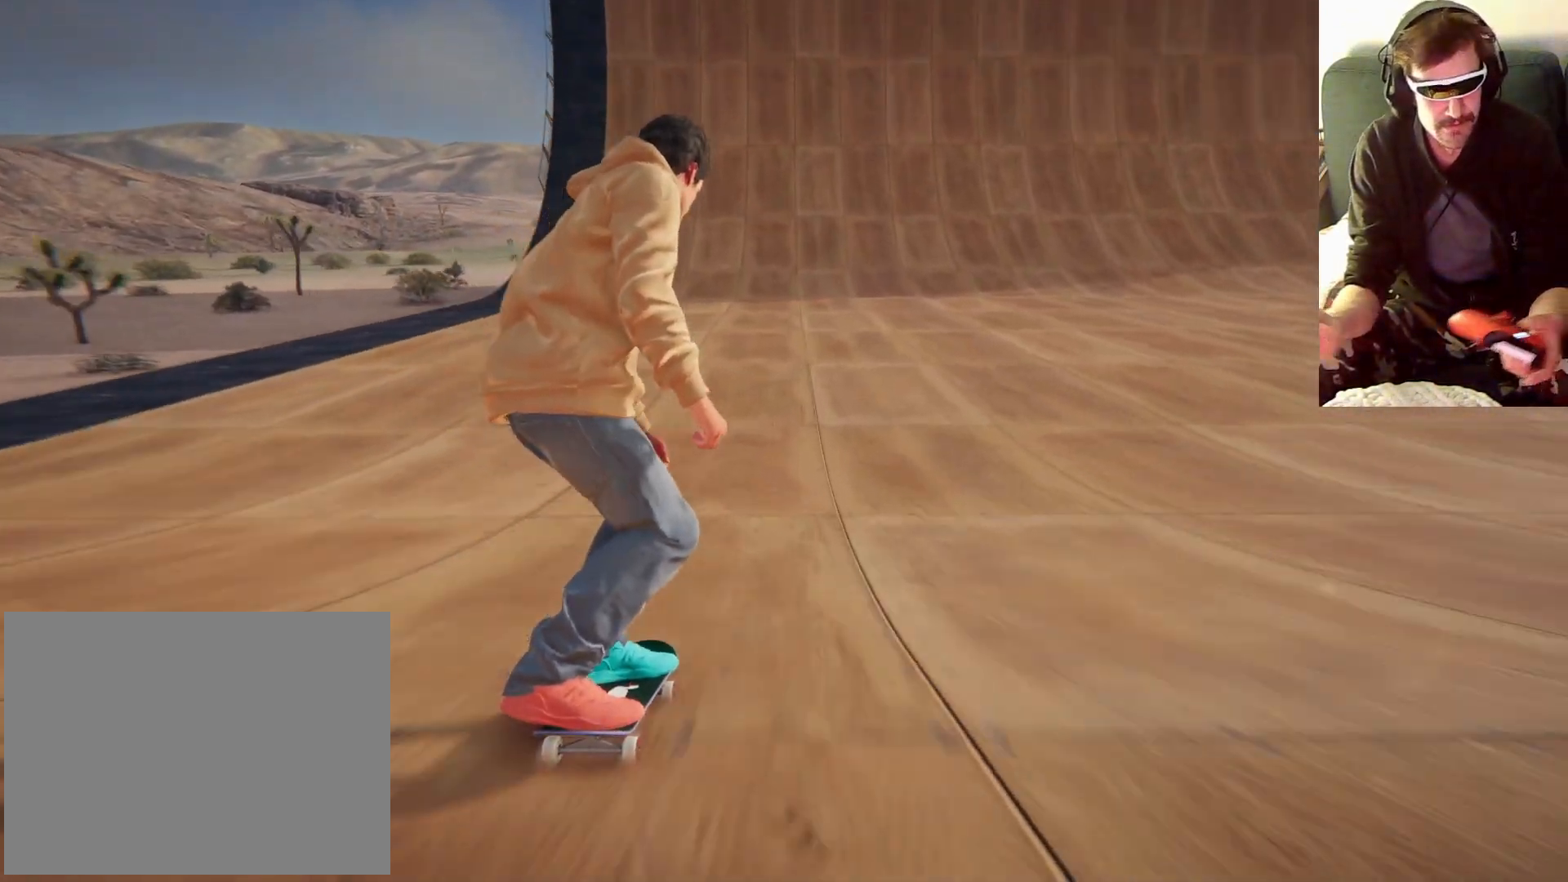
{"buttons": [], "left_stick": "center", "right_stick": "center", "events": []}
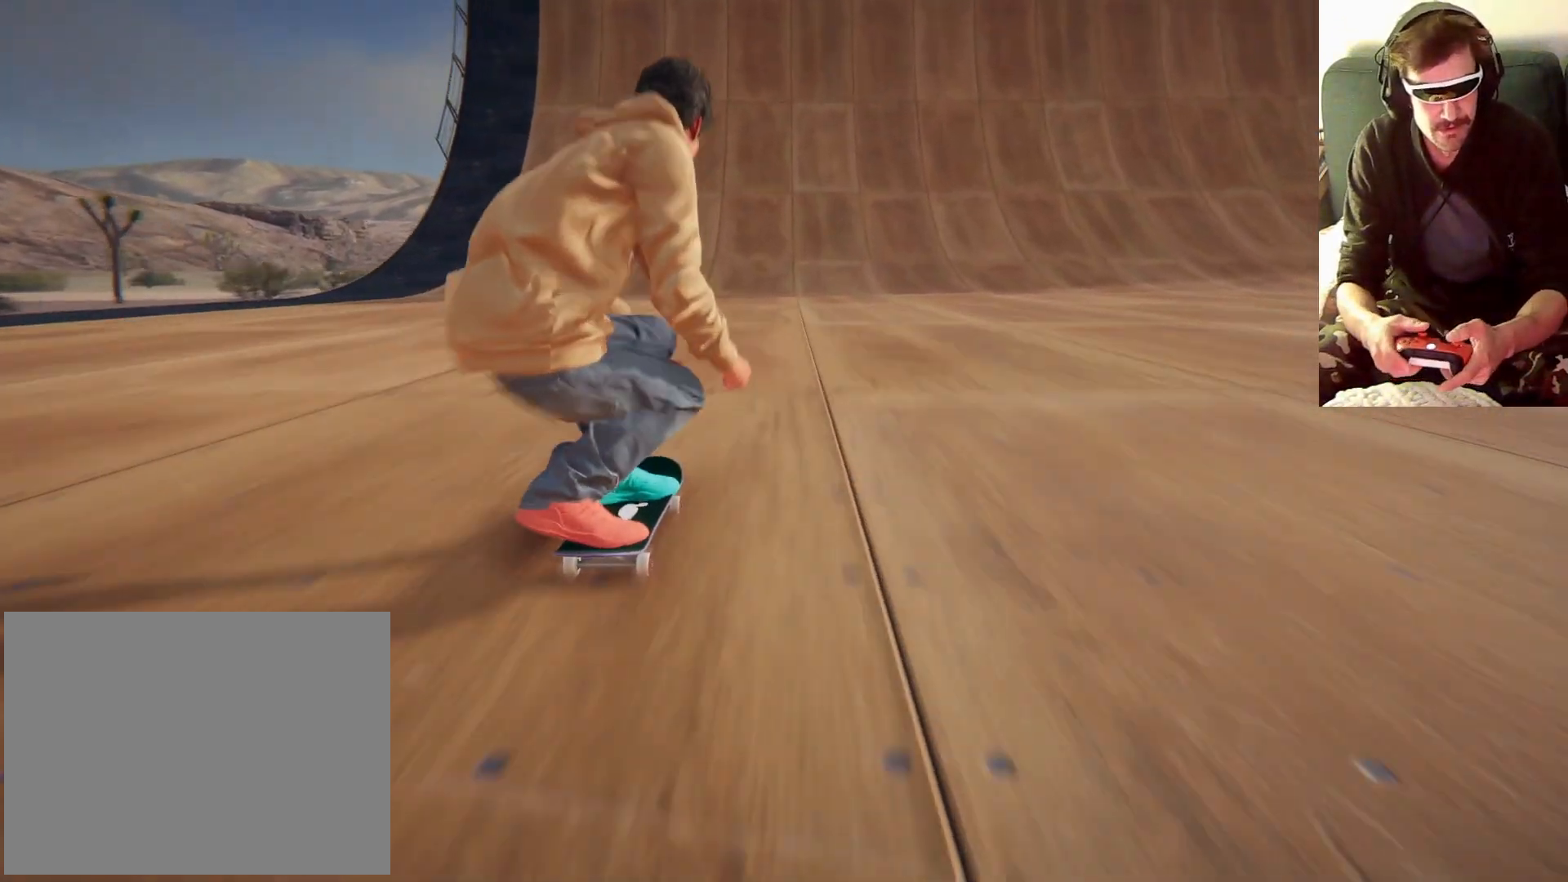
{"buttons": [], "left_stick": "center", "right_stick": "center", "events": []}
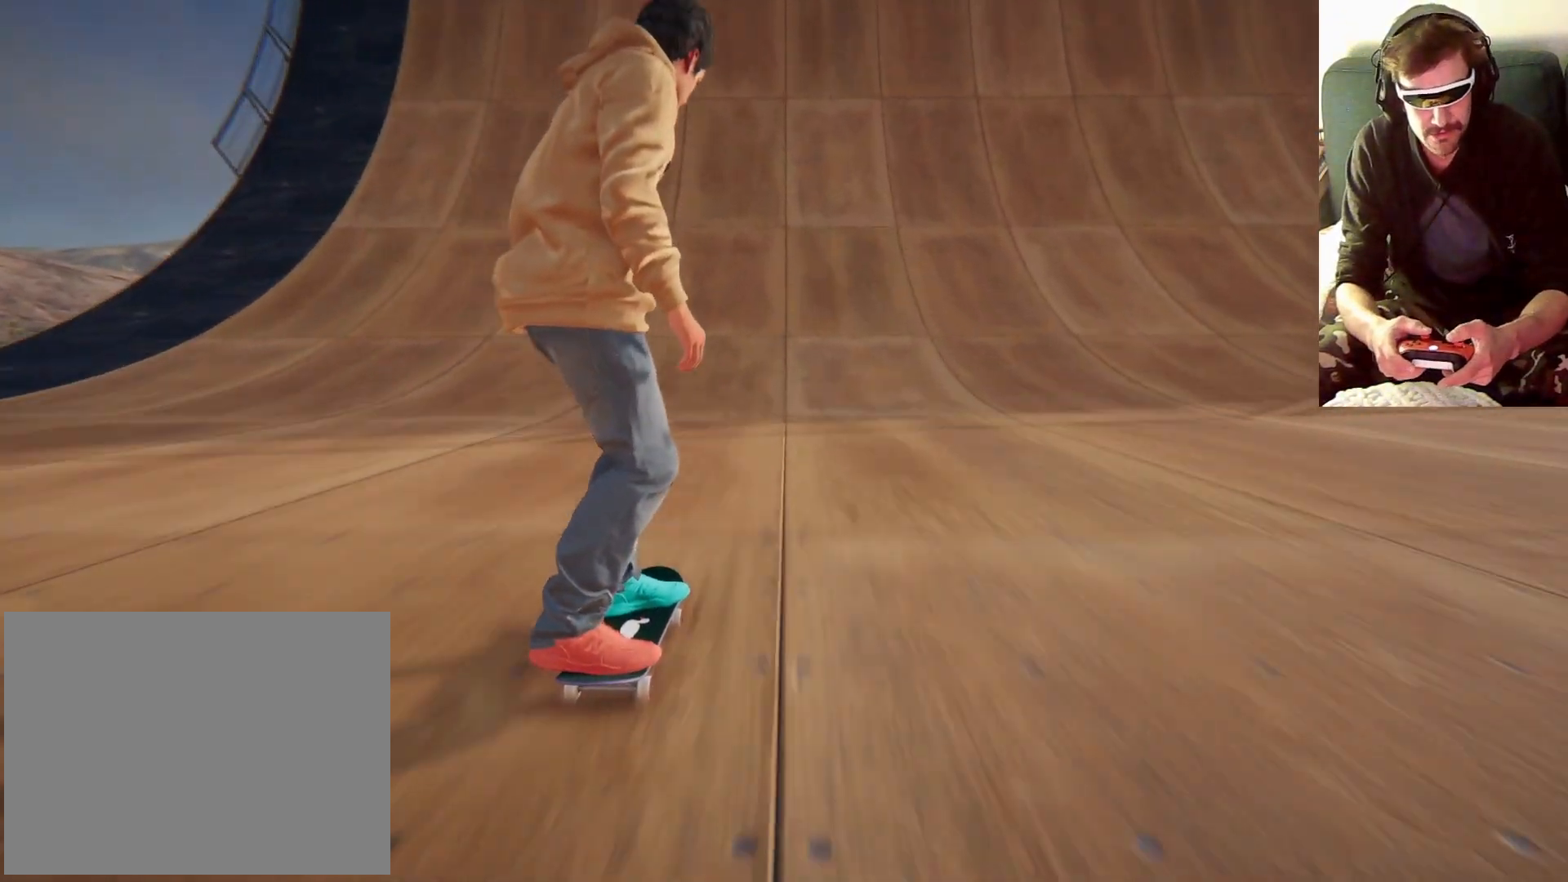
{"buttons": [], "left_stick": "center", "right_stick": "center", "events": []}
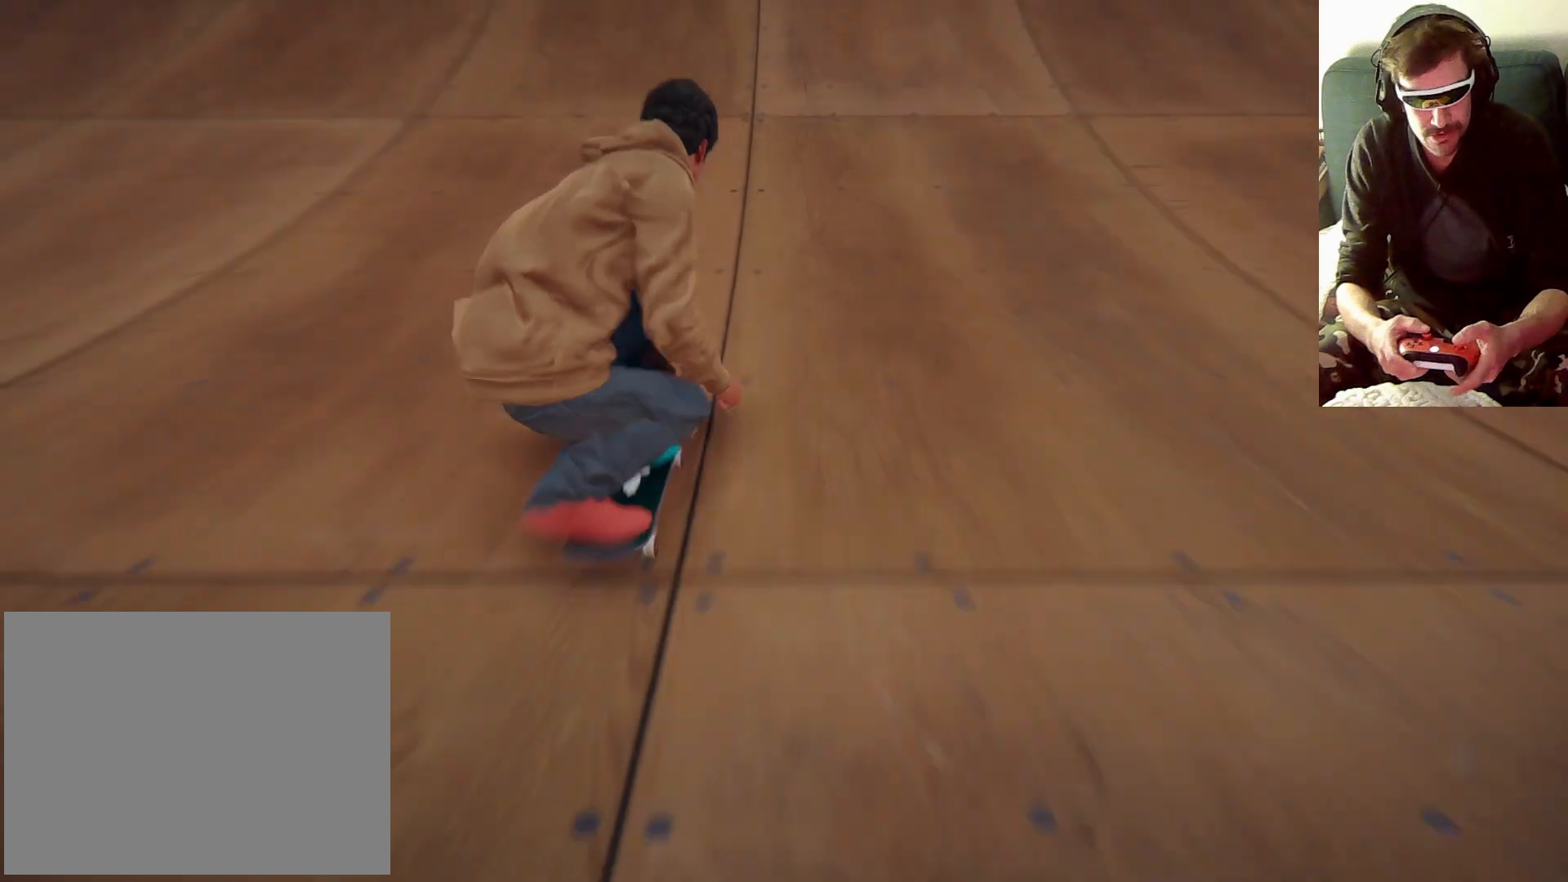
{"buttons": [], "left_stick": "down", "right_stick": "down", "events": [[200, "left_stick", "down"], [200, "right_stick", "down"]]}
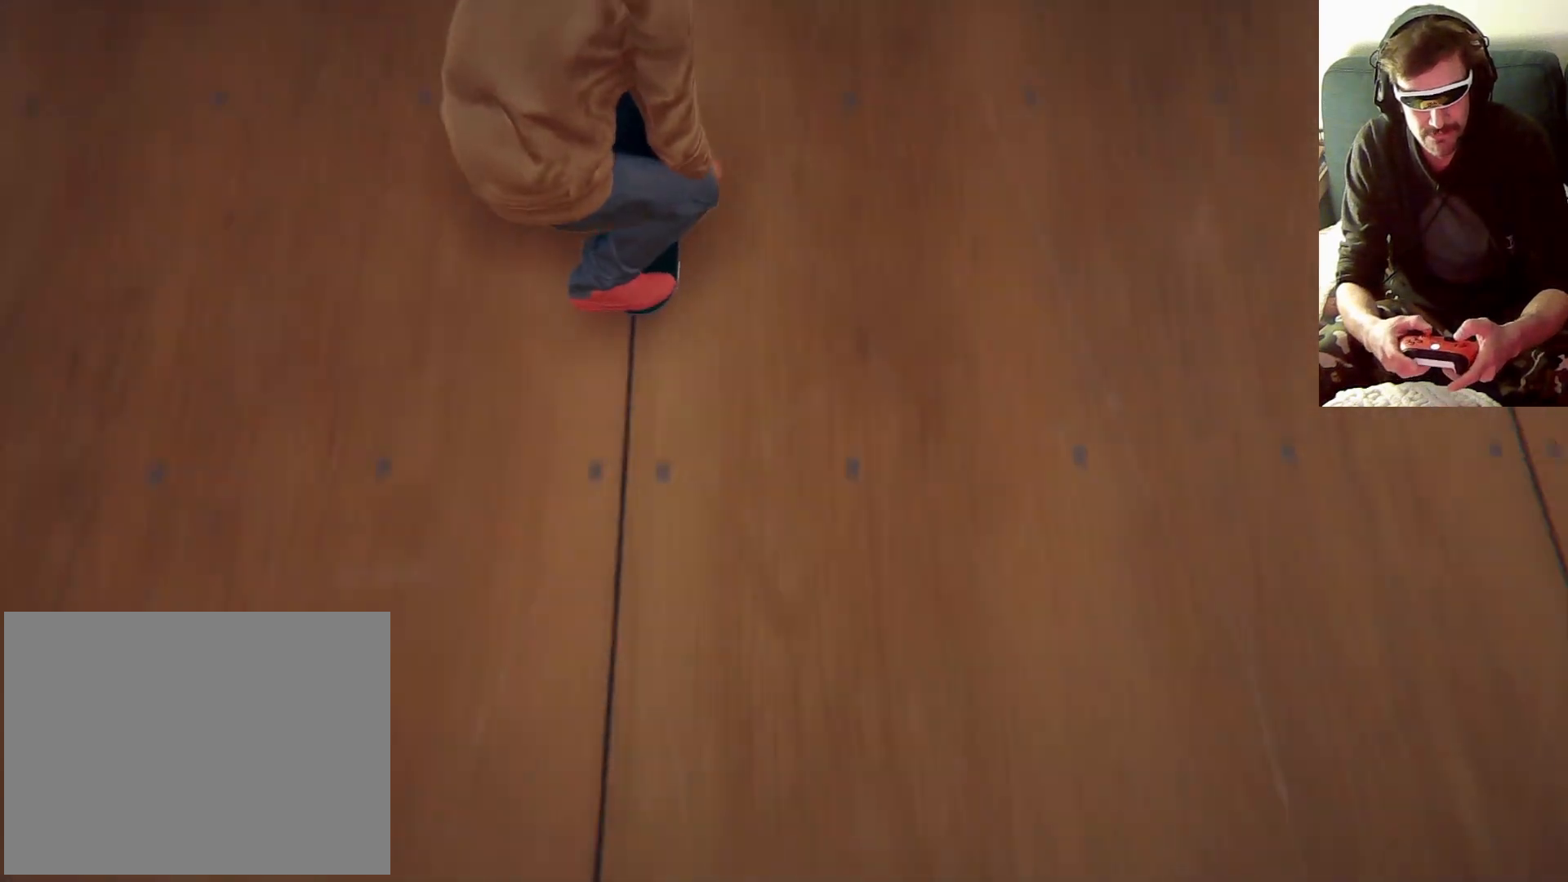
{"buttons": [], "left_stick": "right", "right_stick": "left", "events": [[333, "left_stick", "right"], [433, "right_stick", "left"]]}
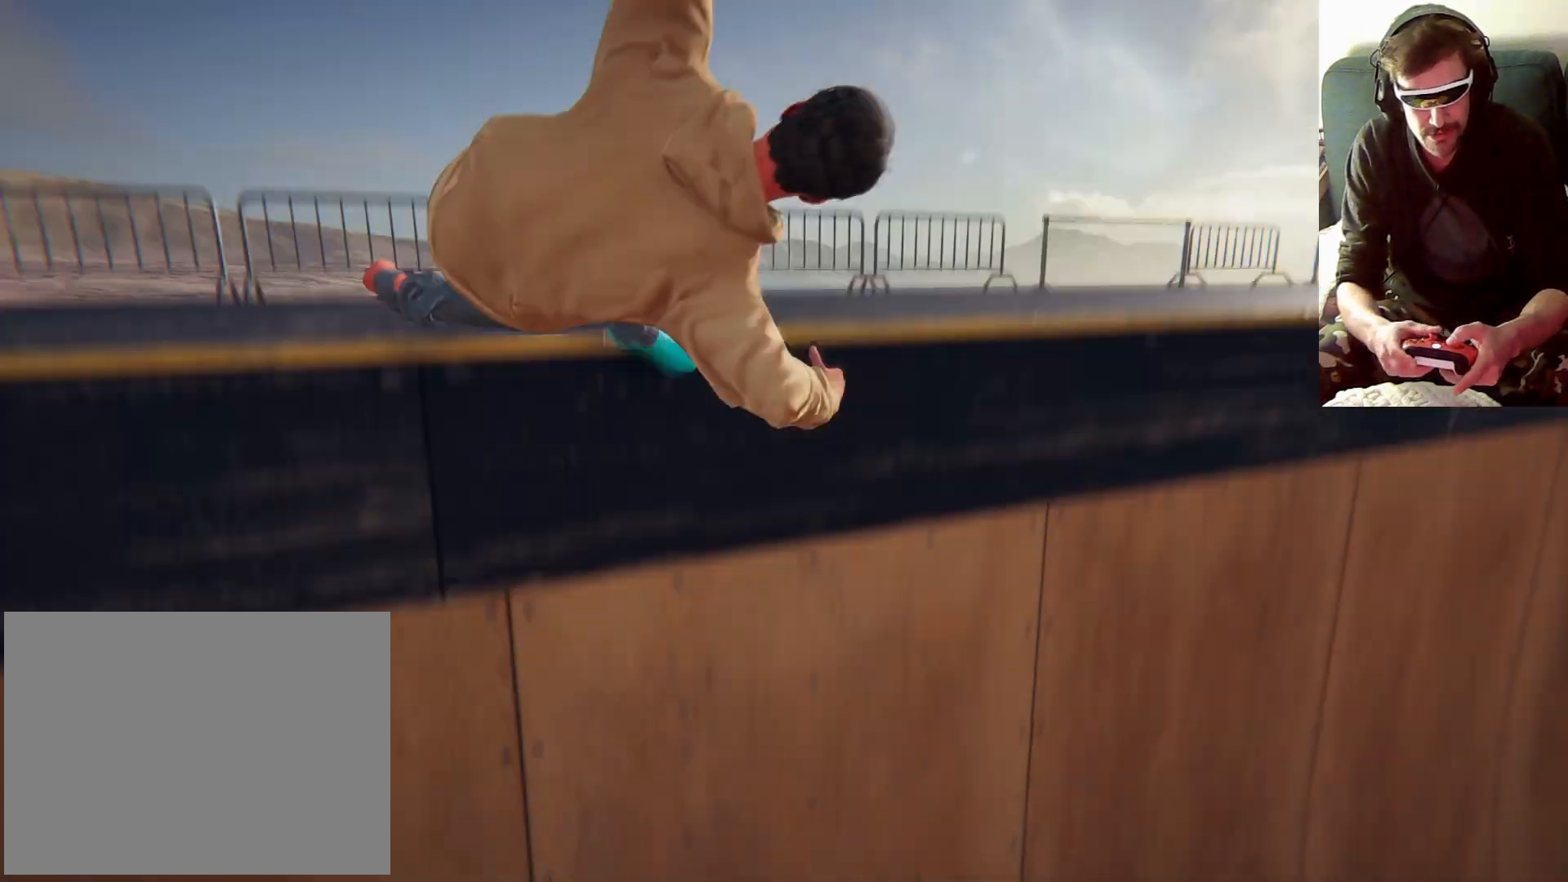
{"buttons": [], "left_stick": "right", "right_stick": "center"}
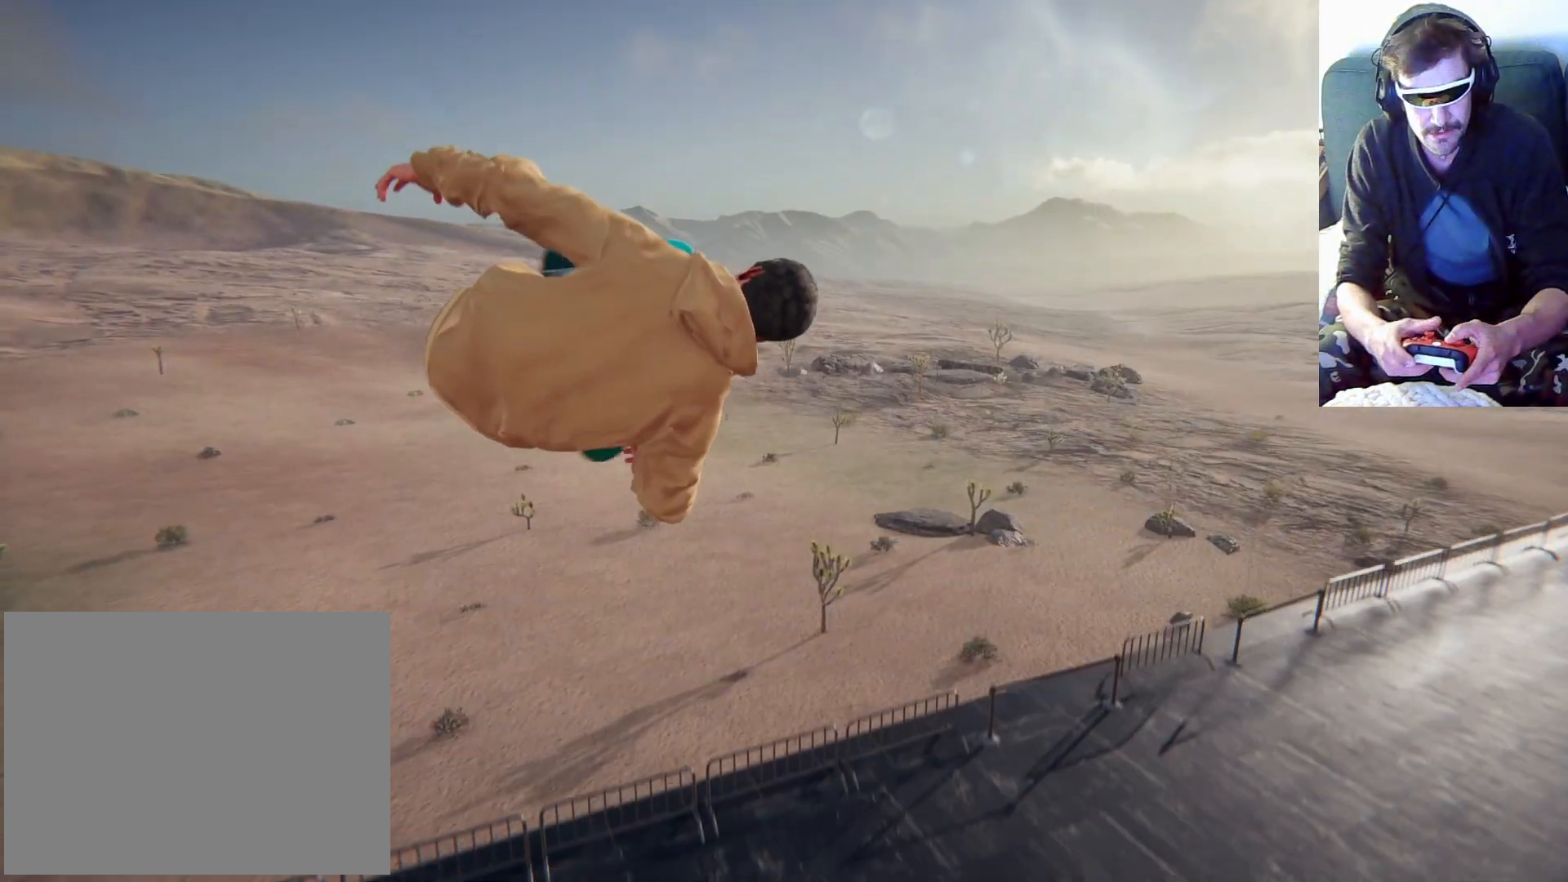
{"buttons": [], "left_stick": "right", "right_stick": "right", "events": [[433, "right_stick", "right"]]}
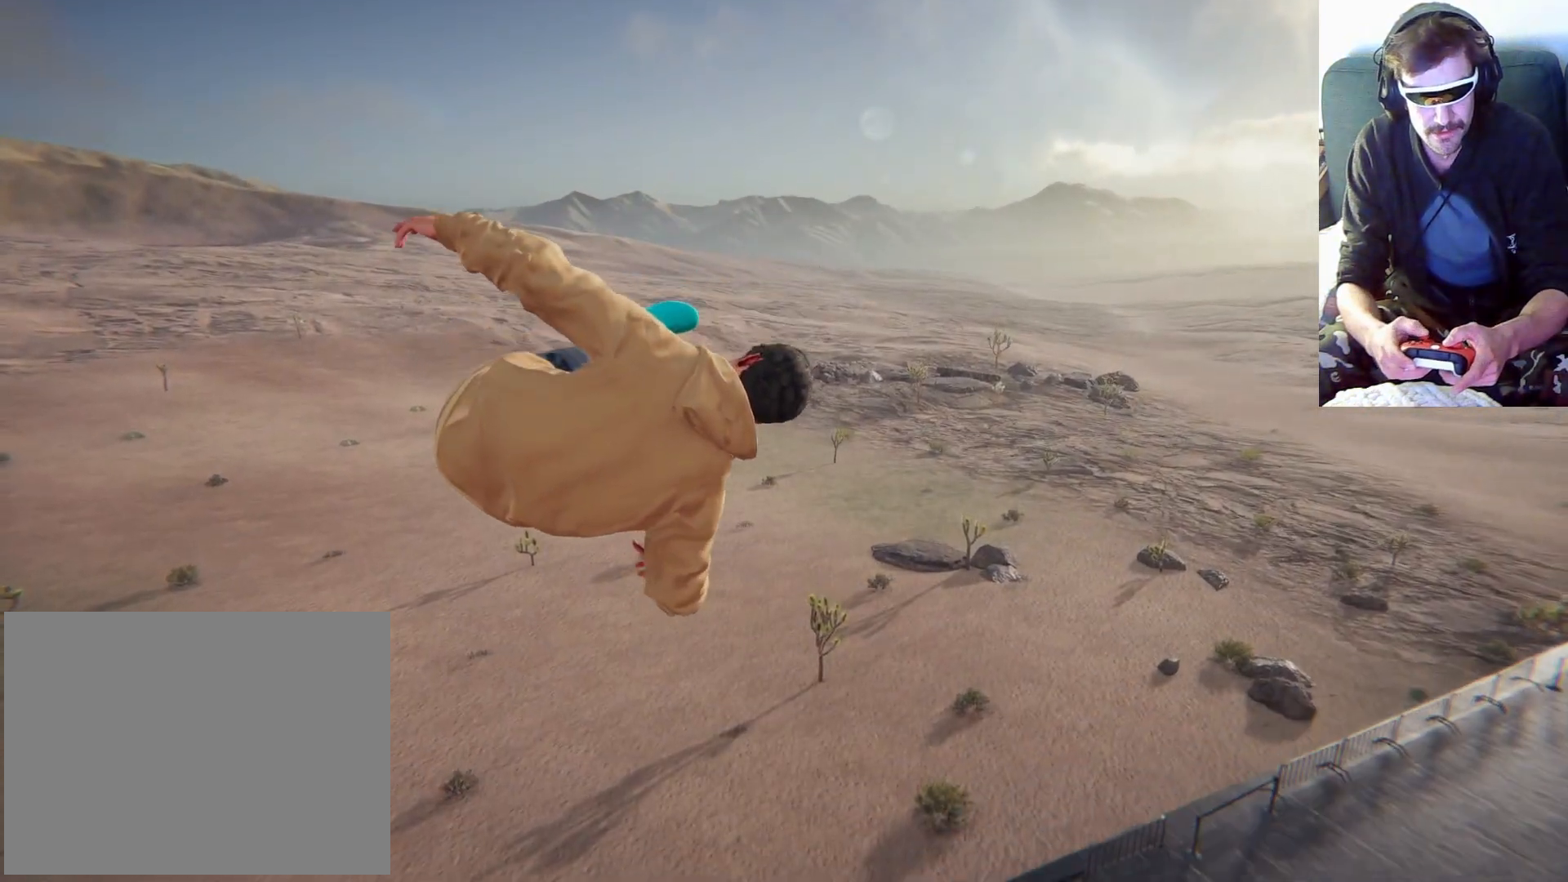
{"buttons": [], "left_stick": "right", "right_stick": "right", "events": []}
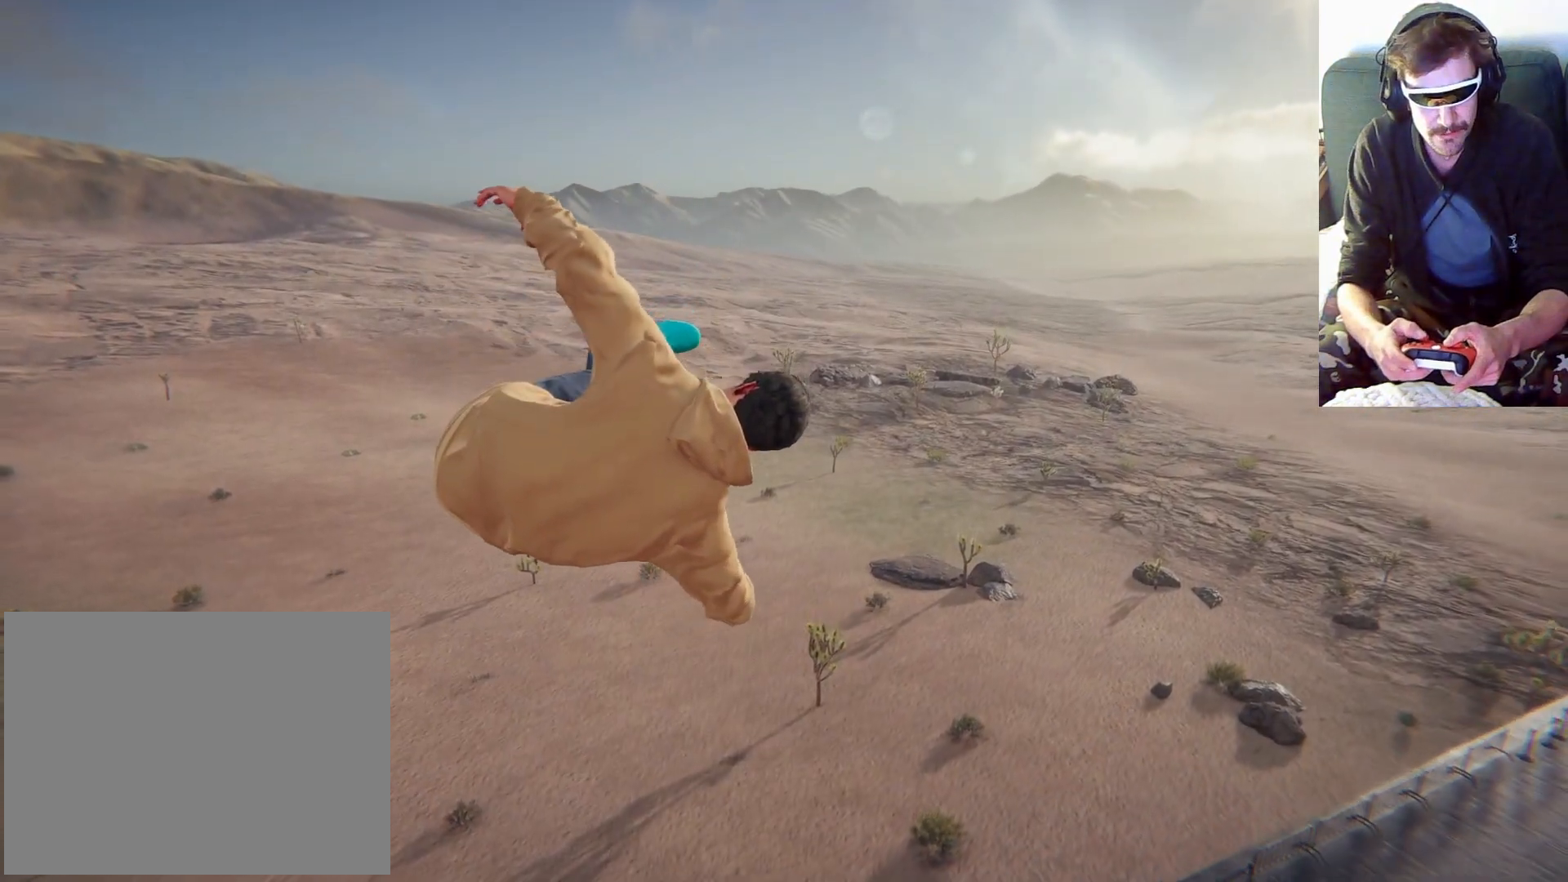
{"buttons": [], "left_stick": "right", "right_stick": "right", "events": []}
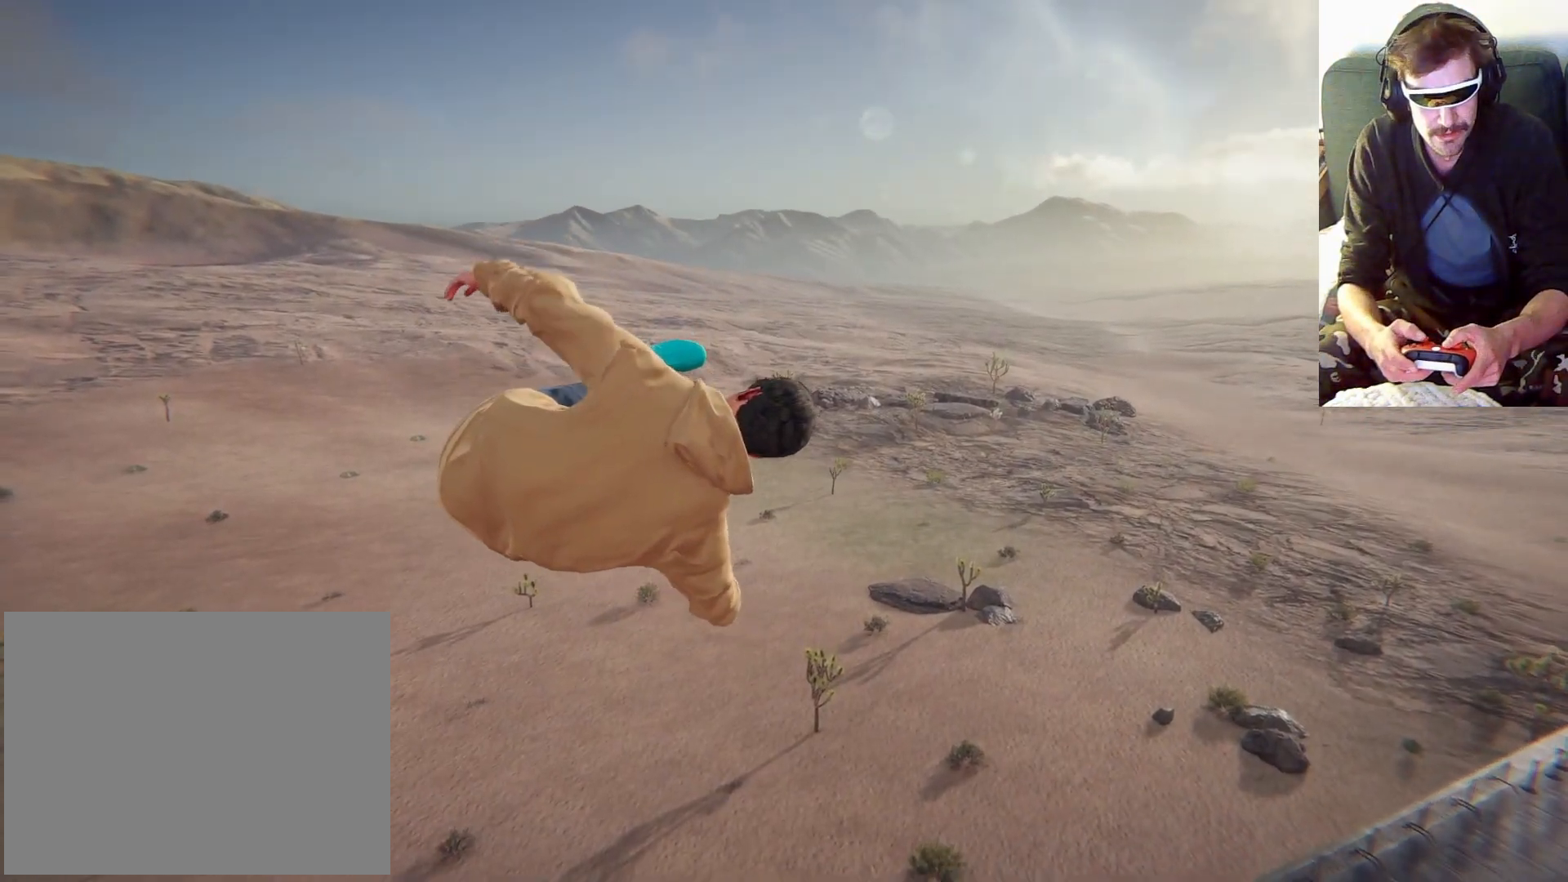
{"buttons": [], "left_stick": "right", "right_stick": "right", "events": []}
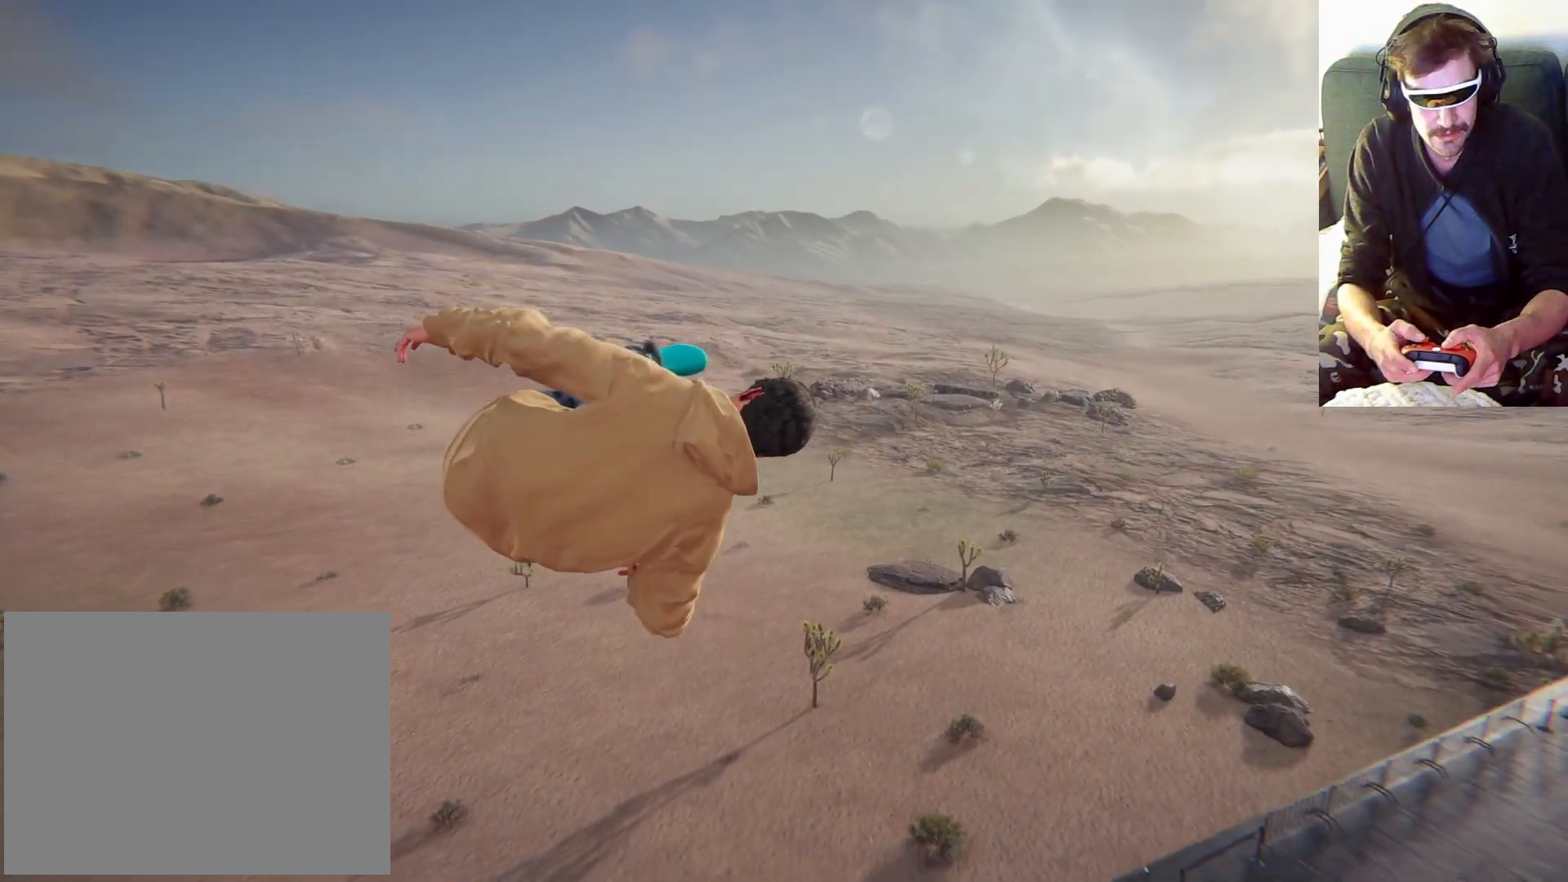
{"buttons": [], "left_stick": "right", "right_stick": "right", "events": []}
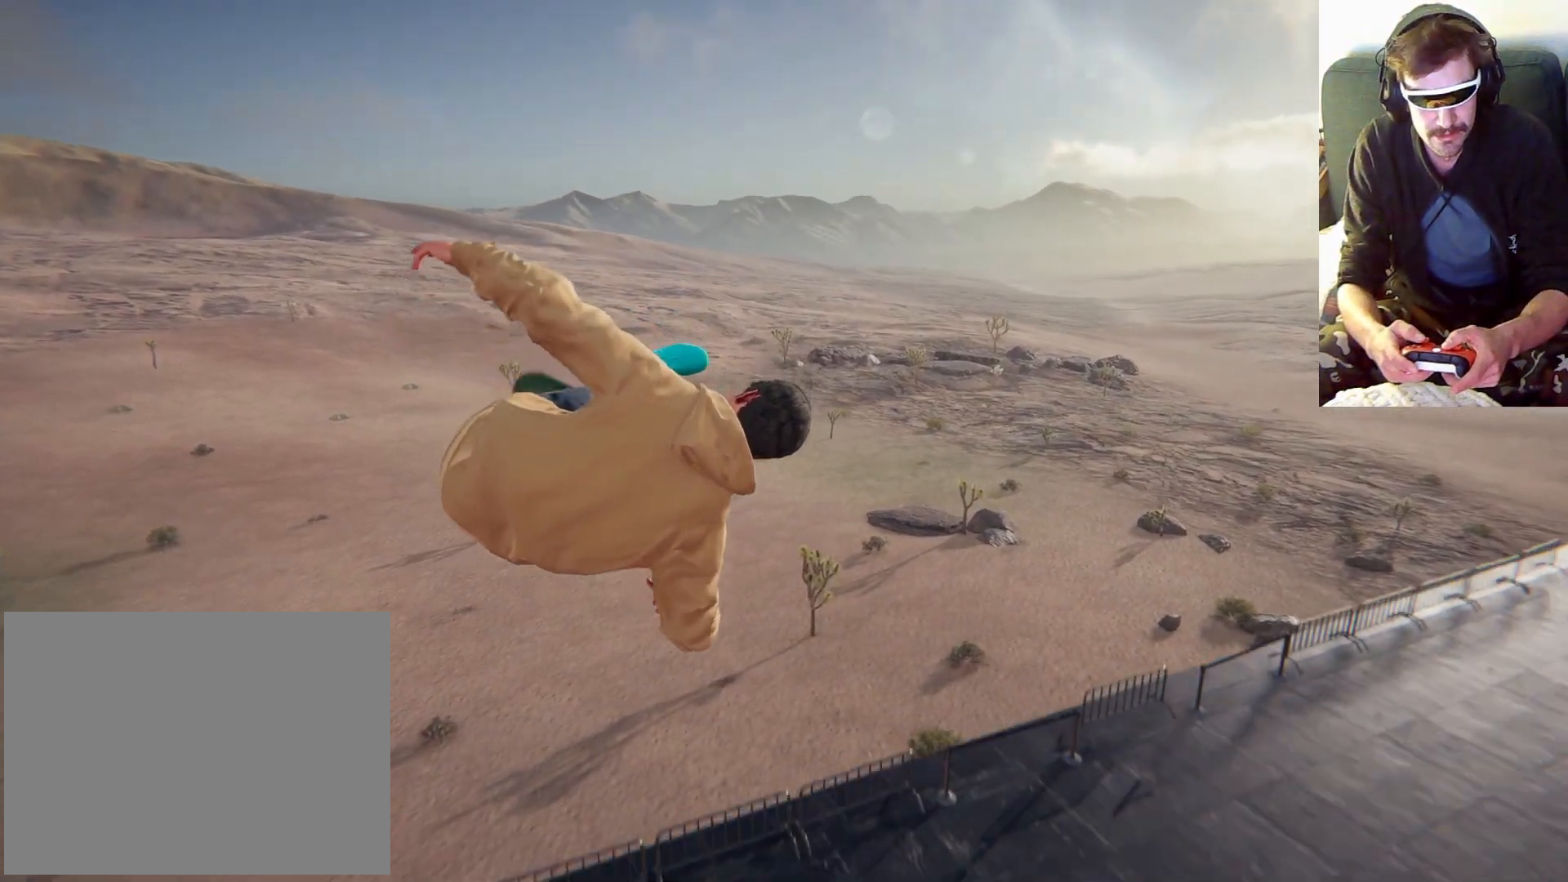
{"buttons": [], "left_stick": "center", "right_stick": "center"}
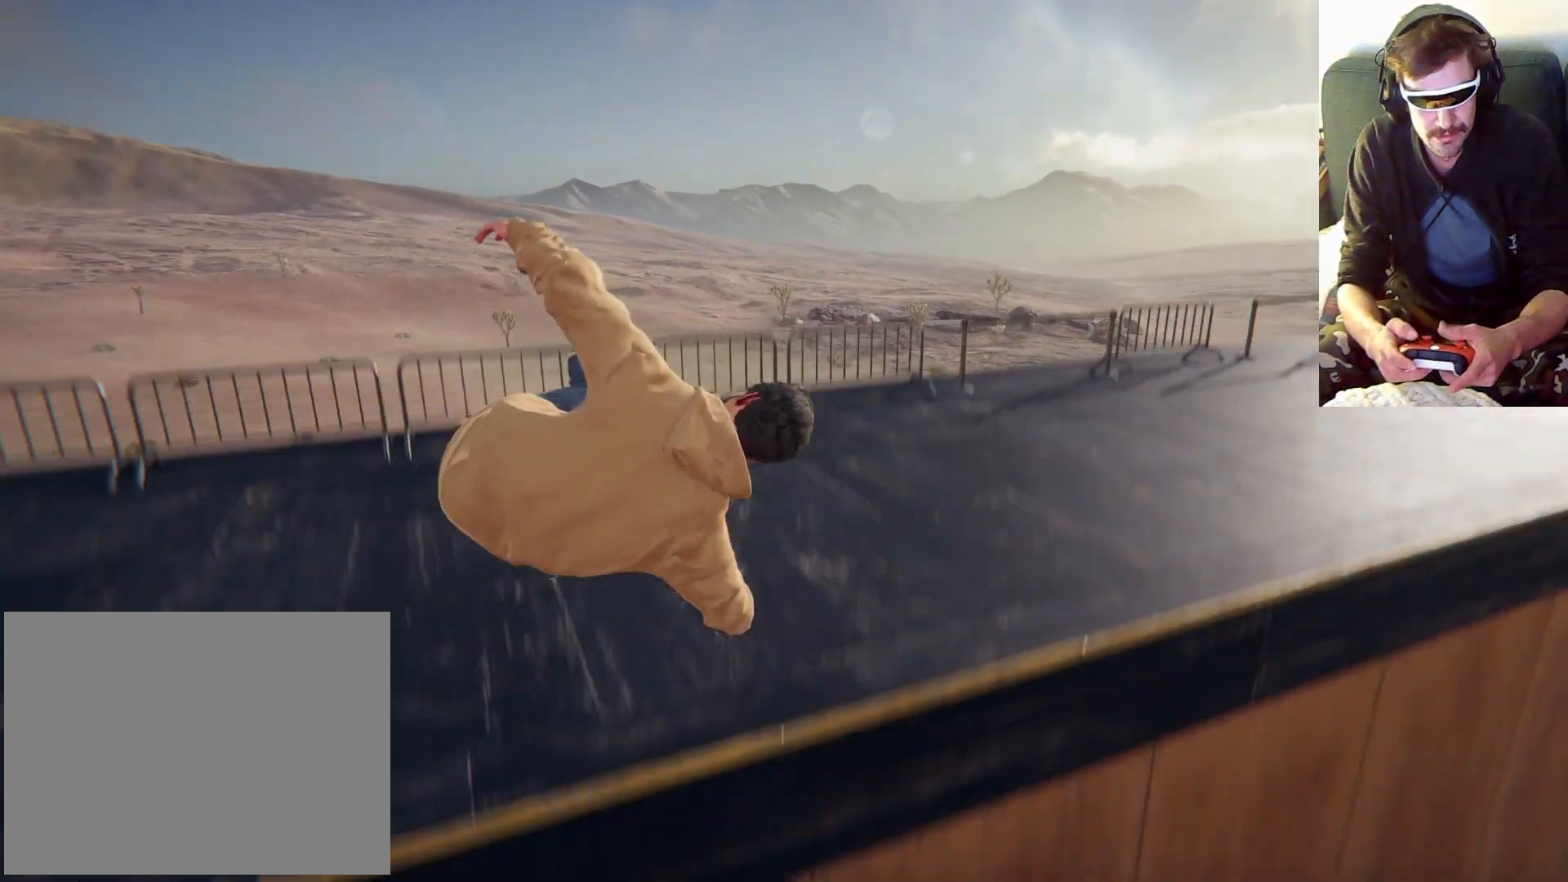
{"buttons": [], "left_stick": "center", "right_stick": "center", "events": []}